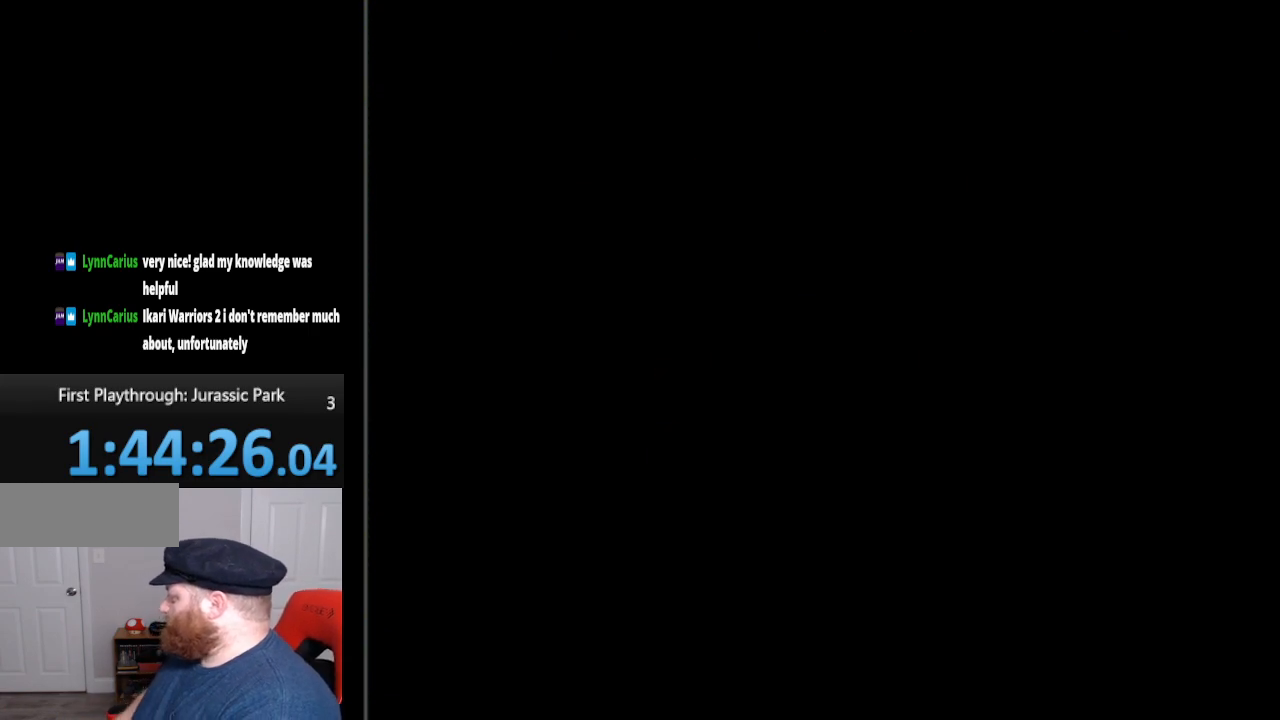
Gameplay with a controller (Nintendo layout); each line is a JSON object with the inputs held at the frame after it. "events" lists button and stick changes between this image and that frame as [ms after this image, input, new state], when the widget could be followed in between. Not read: L3 R3.
{"buttons": [], "events": []}
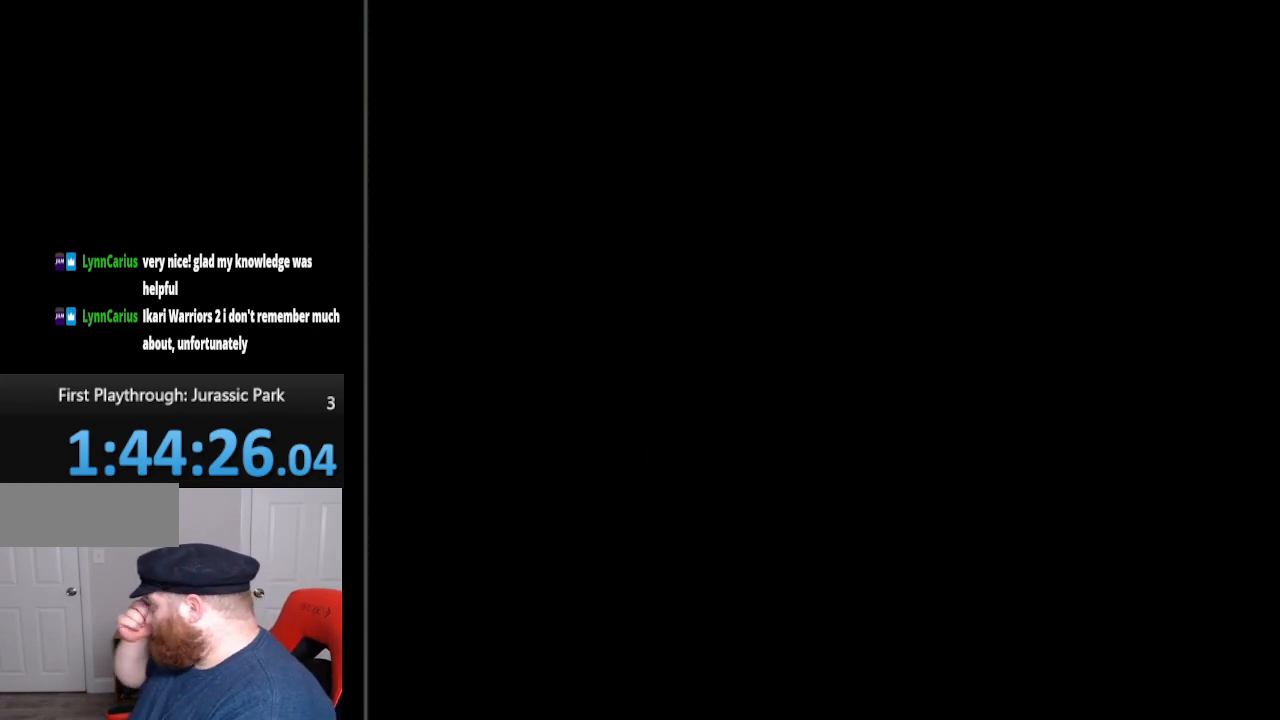
{"buttons": [], "events": []}
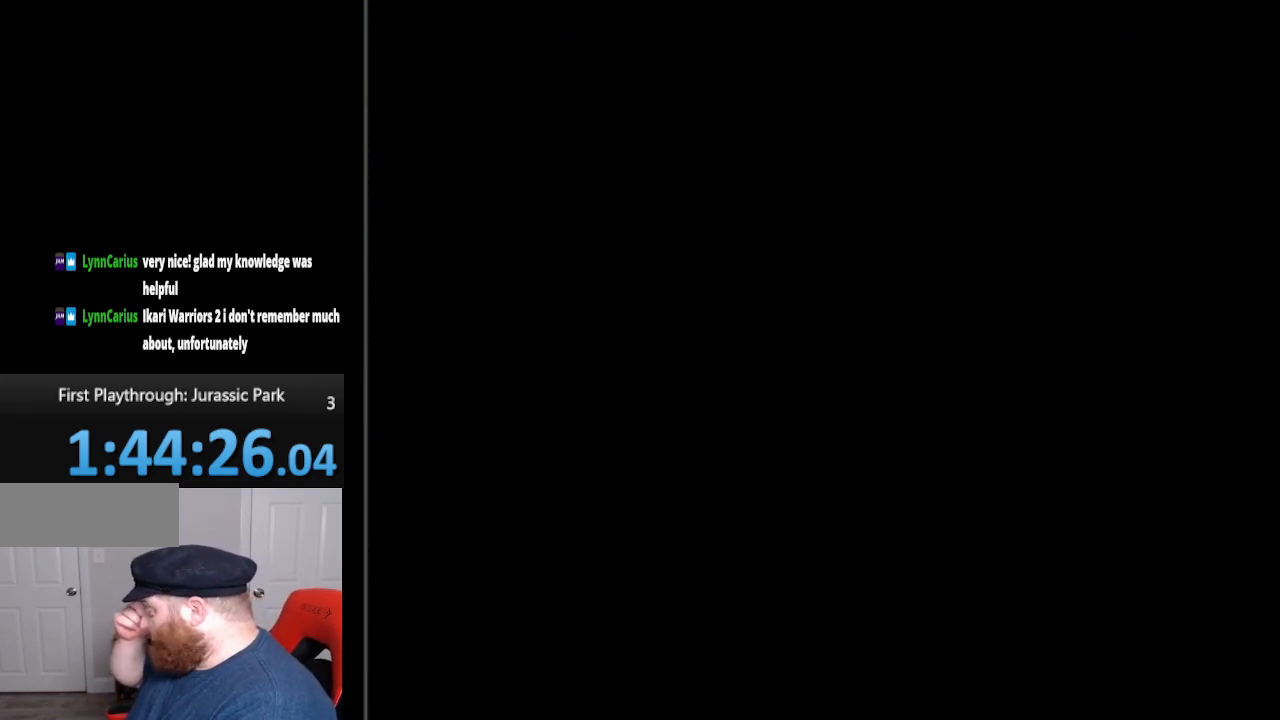
{"buttons": [], "events": []}
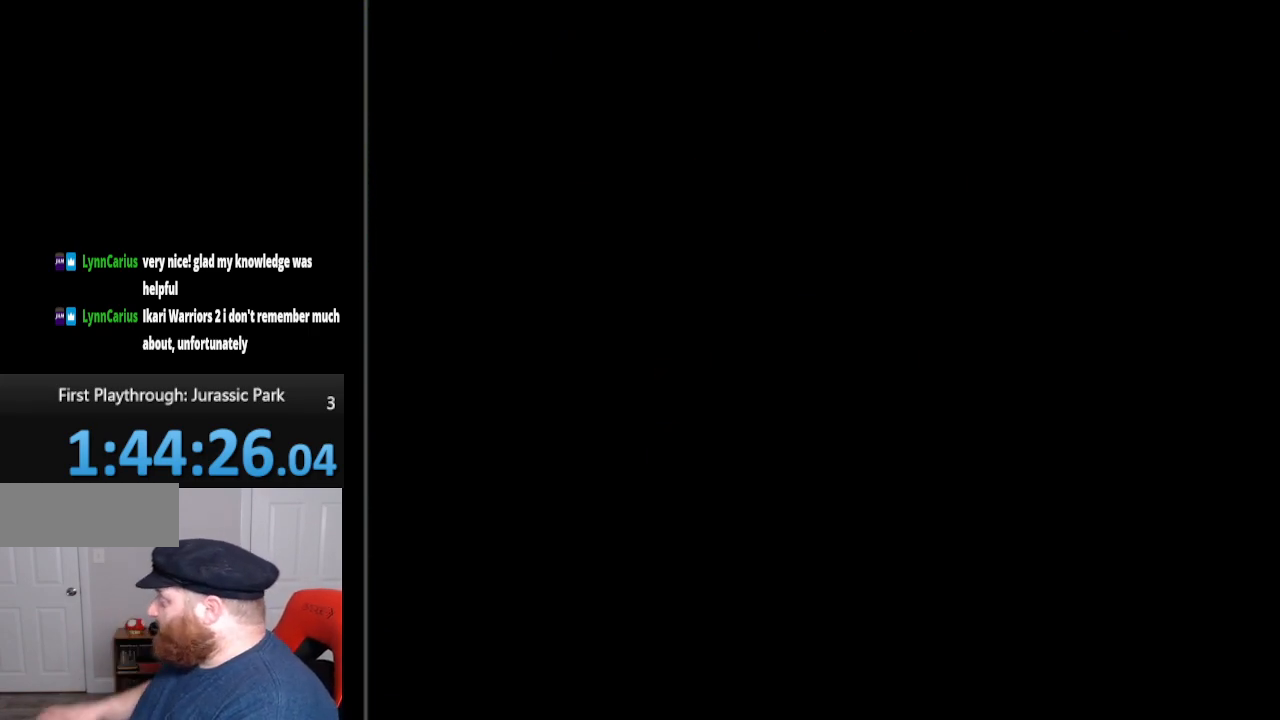
{"buttons": [], "events": []}
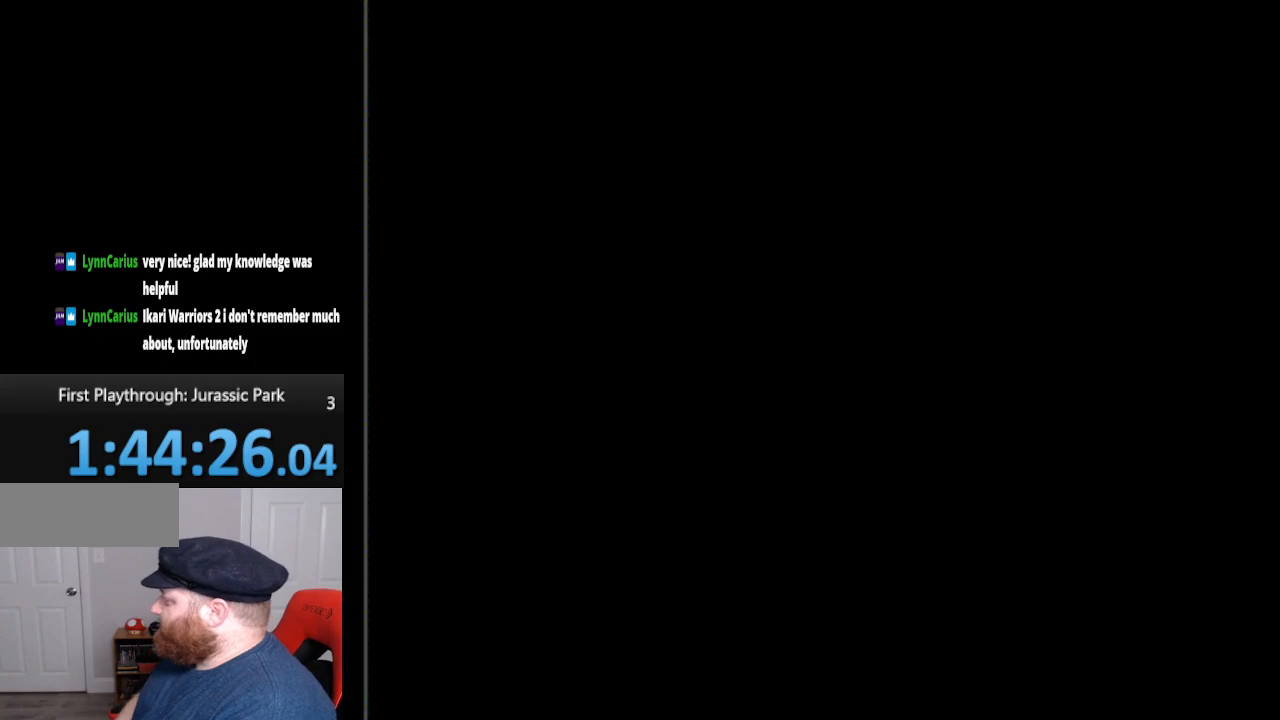
{"buttons": [], "events": []}
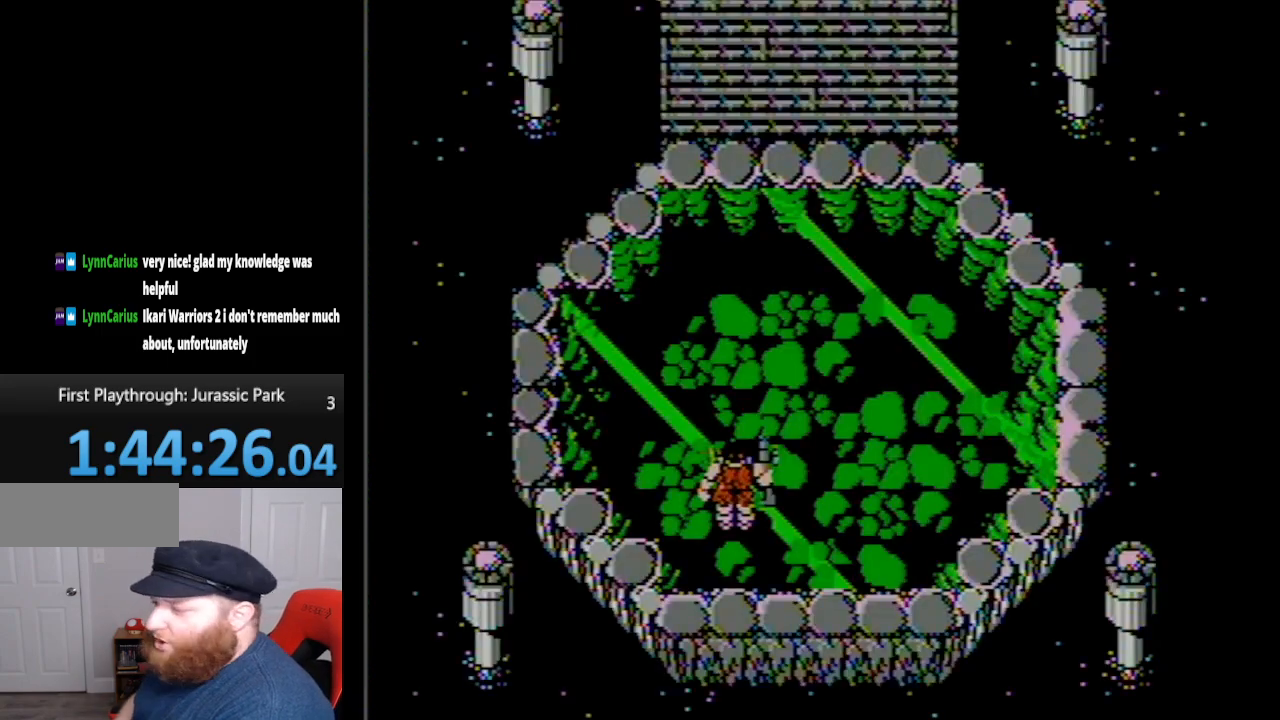
{"buttons": [], "events": []}
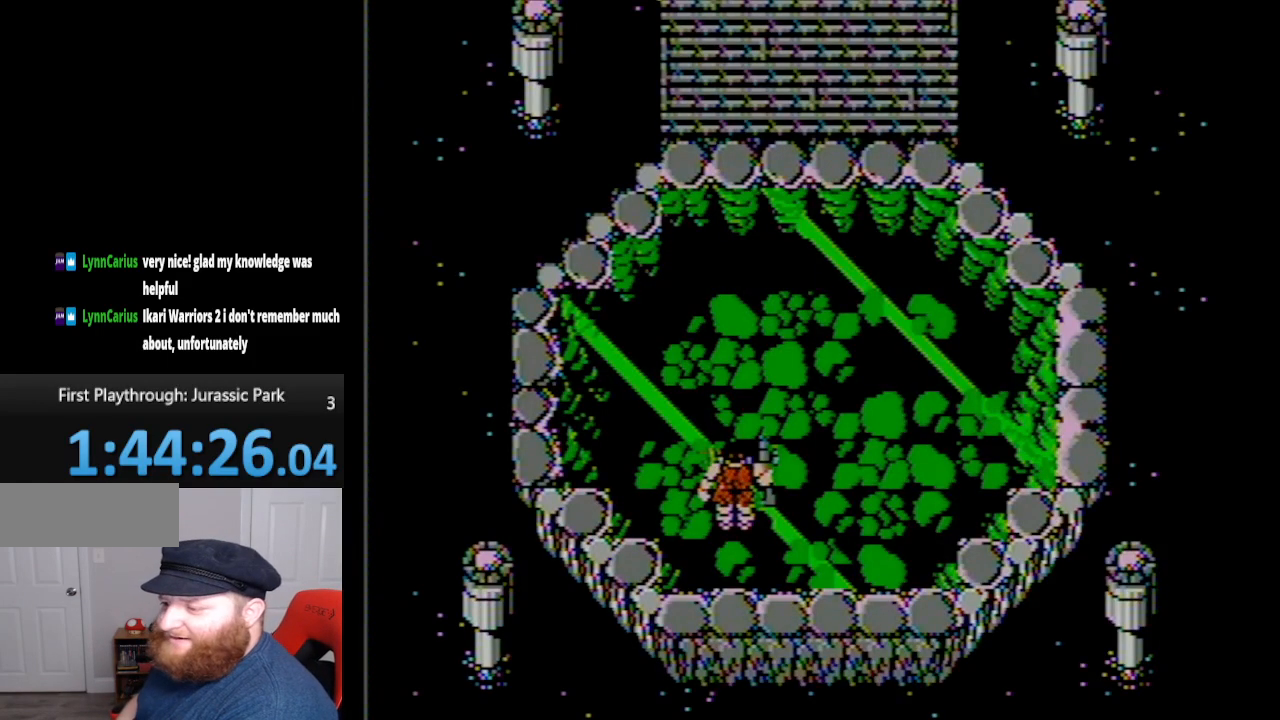
{"buttons": [], "events": []}
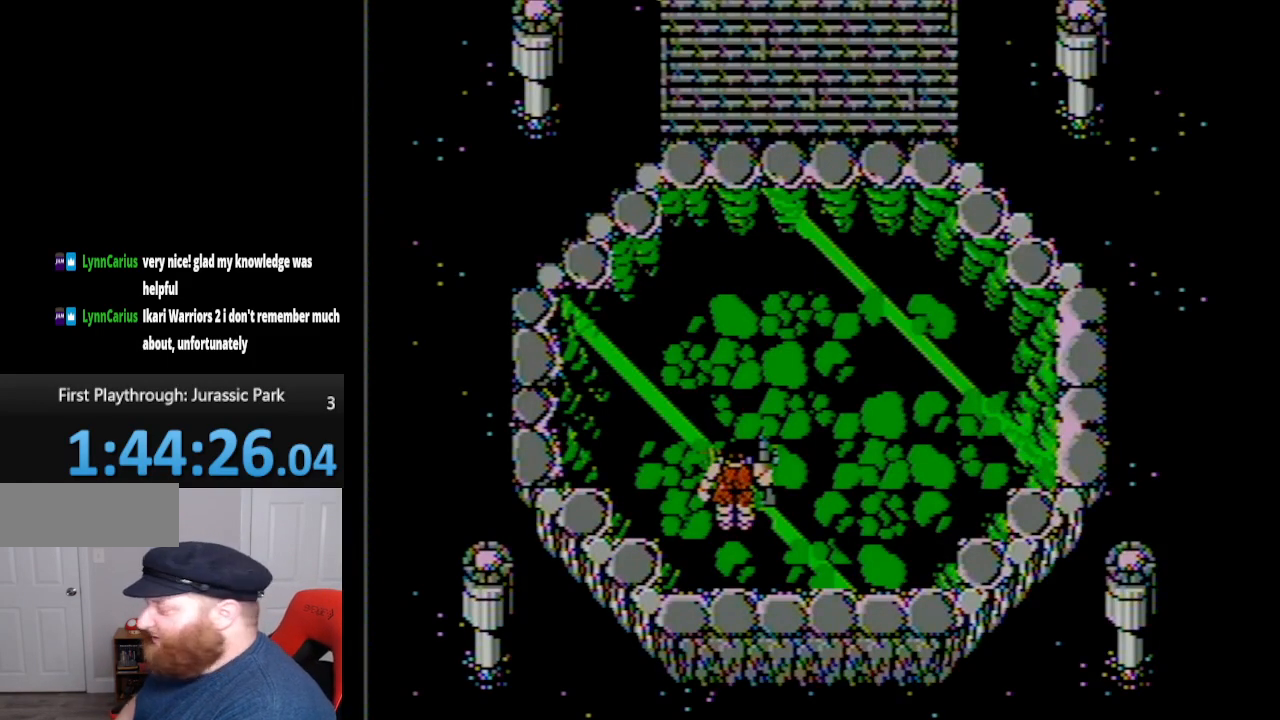
{"buttons": [], "events": []}
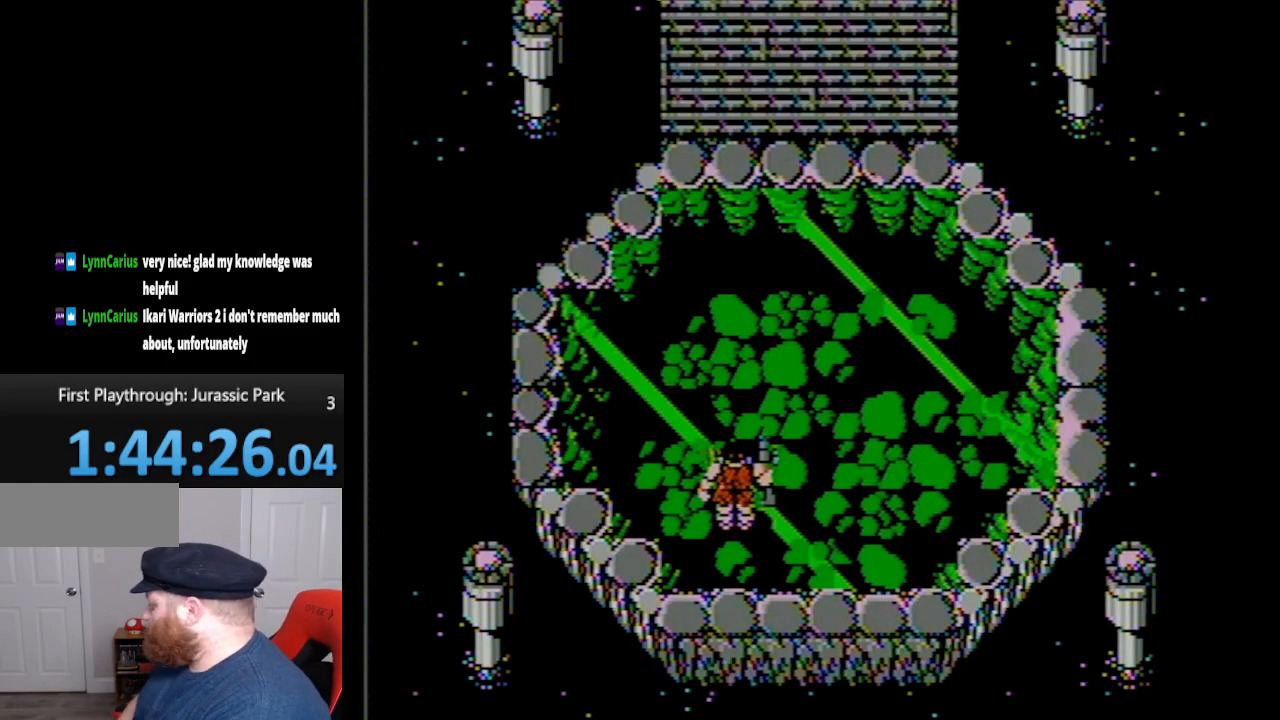
{"buttons": [], "events": []}
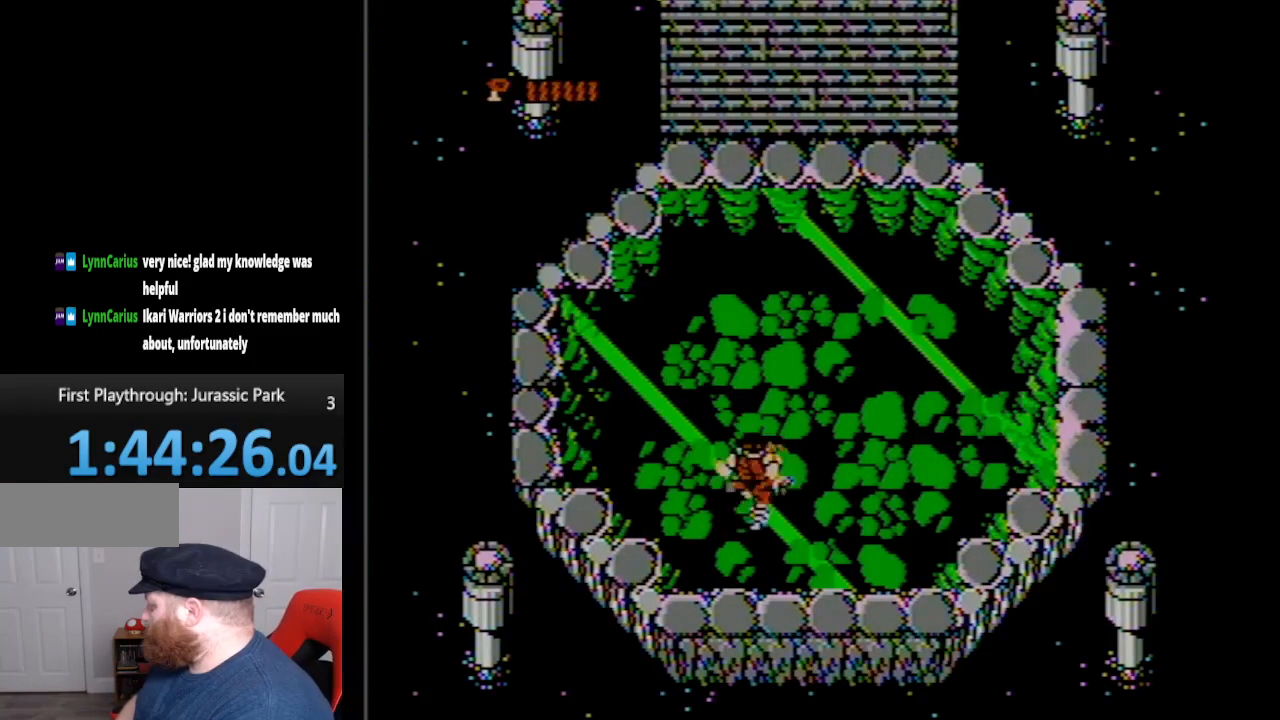
{"buttons": ["DPAD_RIGHT"], "events": [[50, "DPAD_RIGHT", "down"]]}
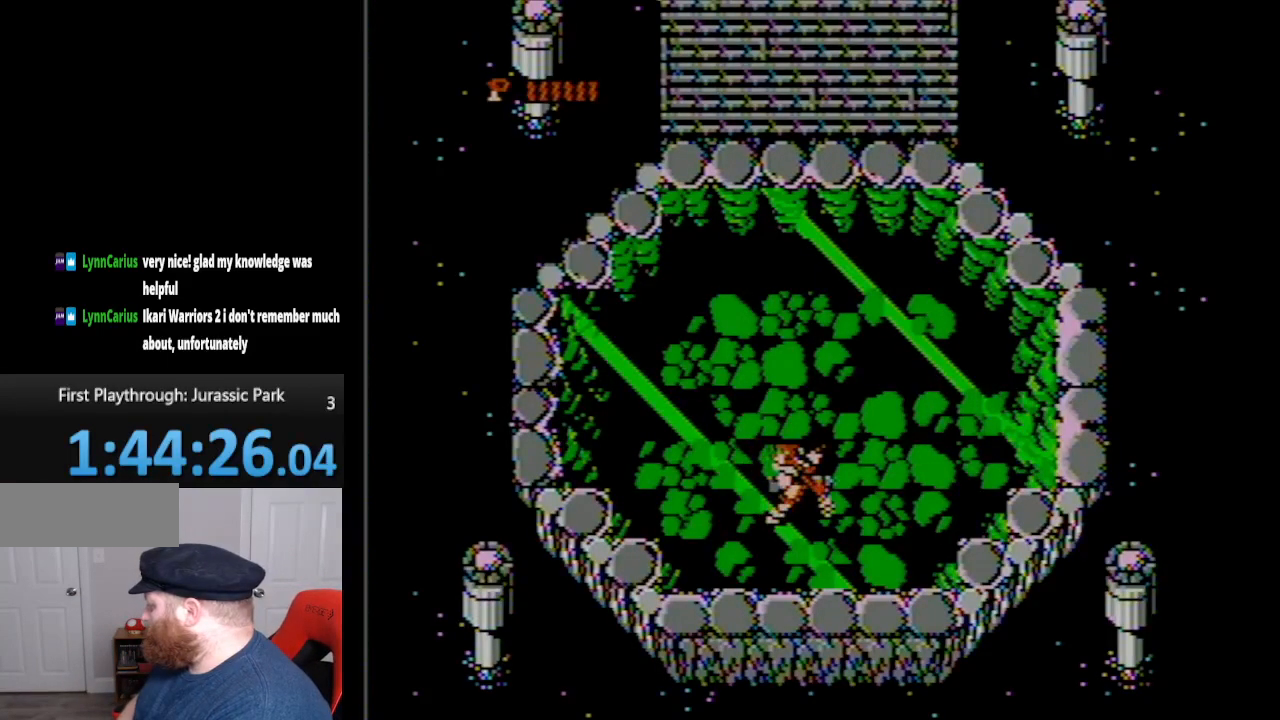
{"buttons": ["DPAD_LEFT"], "events": [[50, "DPAD_RIGHT", "up"], [400, "DPAD_LEFT", "down"]]}
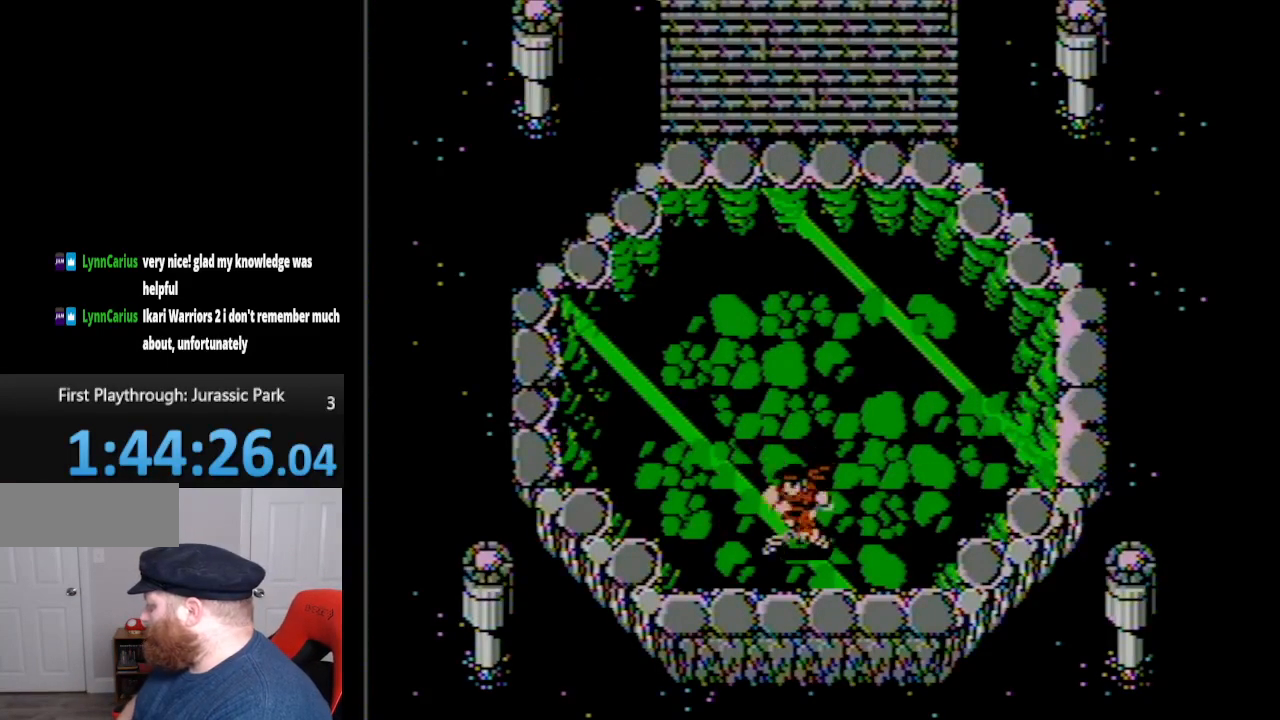
{"buttons": [], "events": [[450, "DPAD_LEFT", "up"]]}
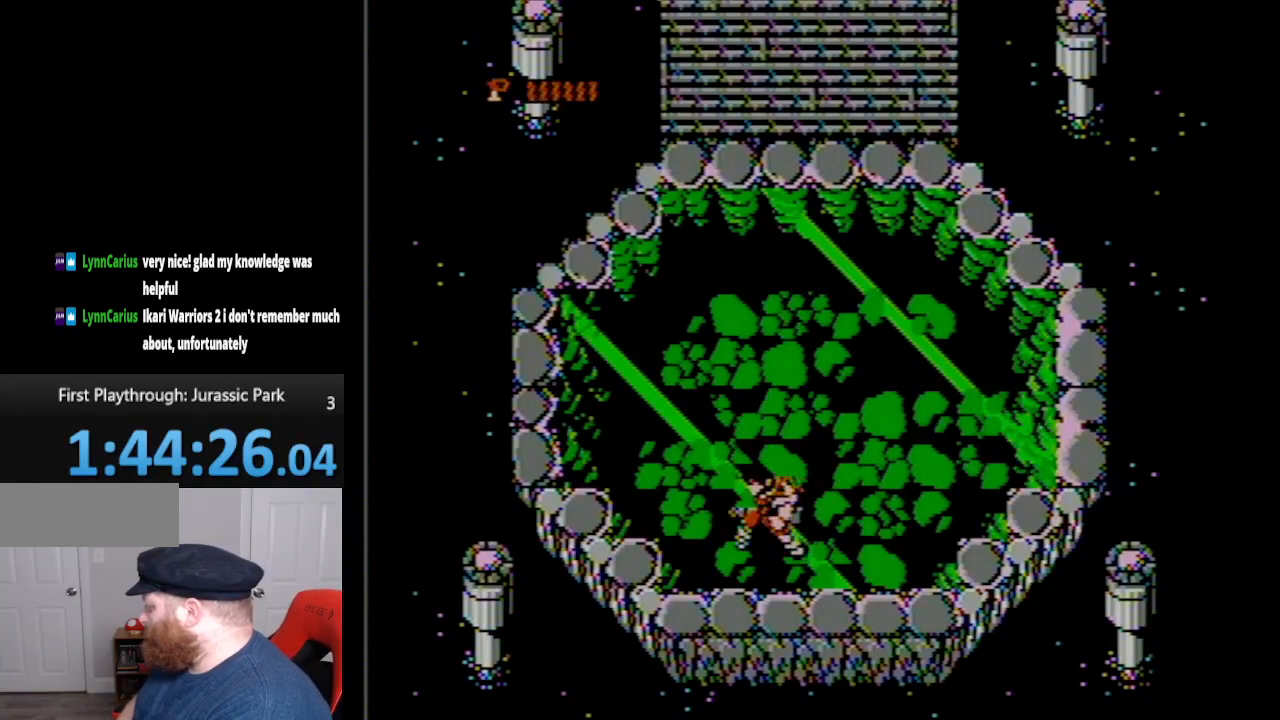
{"buttons": ["DPAD_RIGHT"], "events": [[233, "DPAD_RIGHT", "down"]]}
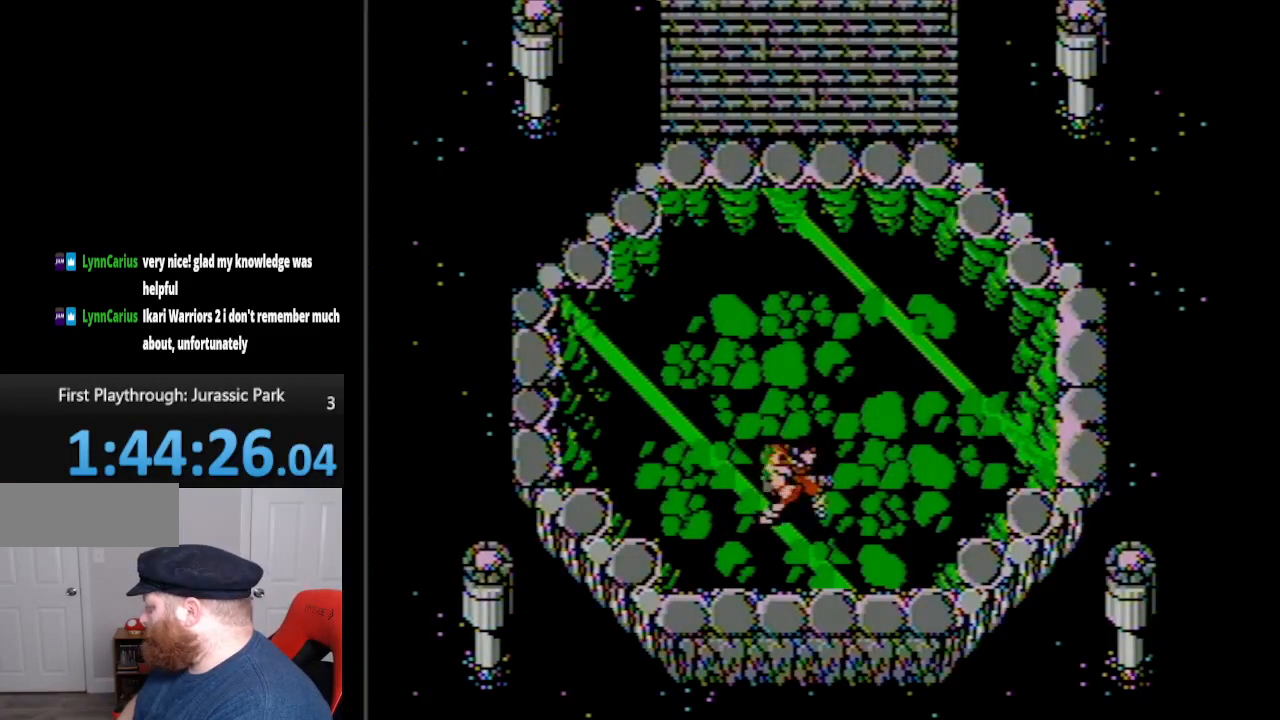
{"buttons": [], "events": [[367, "DPAD_RIGHT", "up"]]}
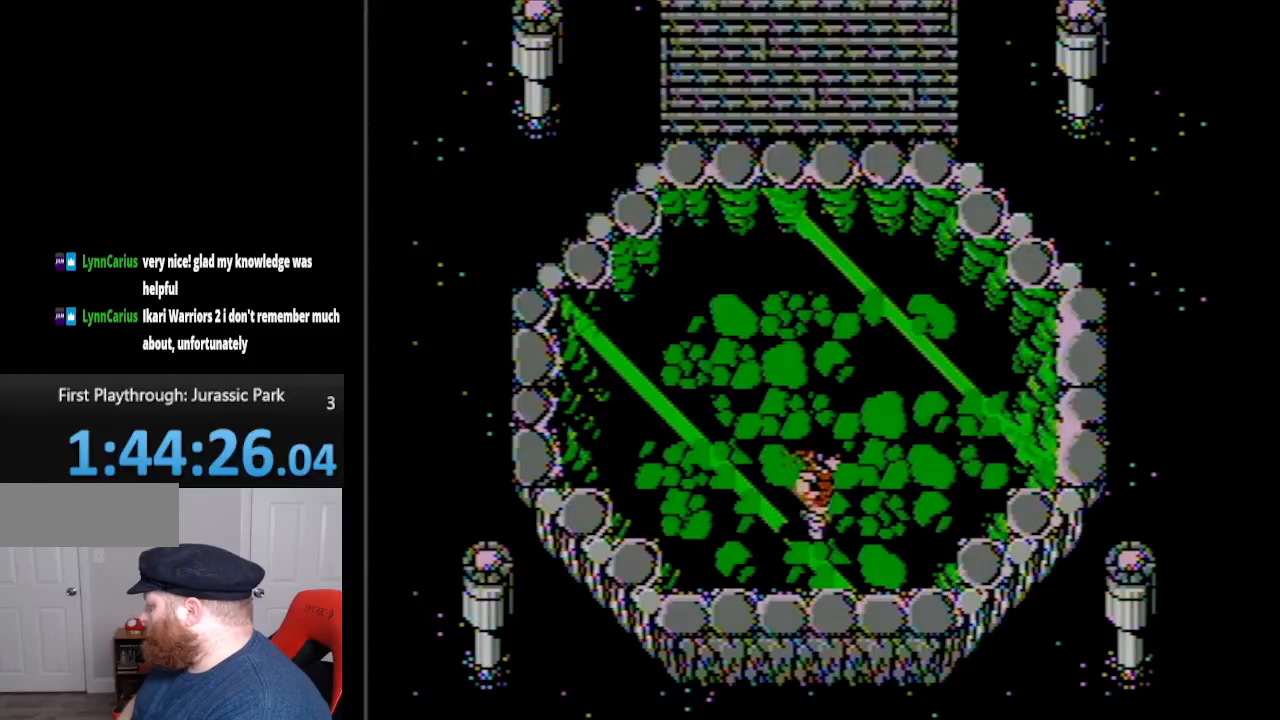
{"buttons": ["DPAD_LEFT"], "events": [[50, "DPAD_LEFT", "down"]]}
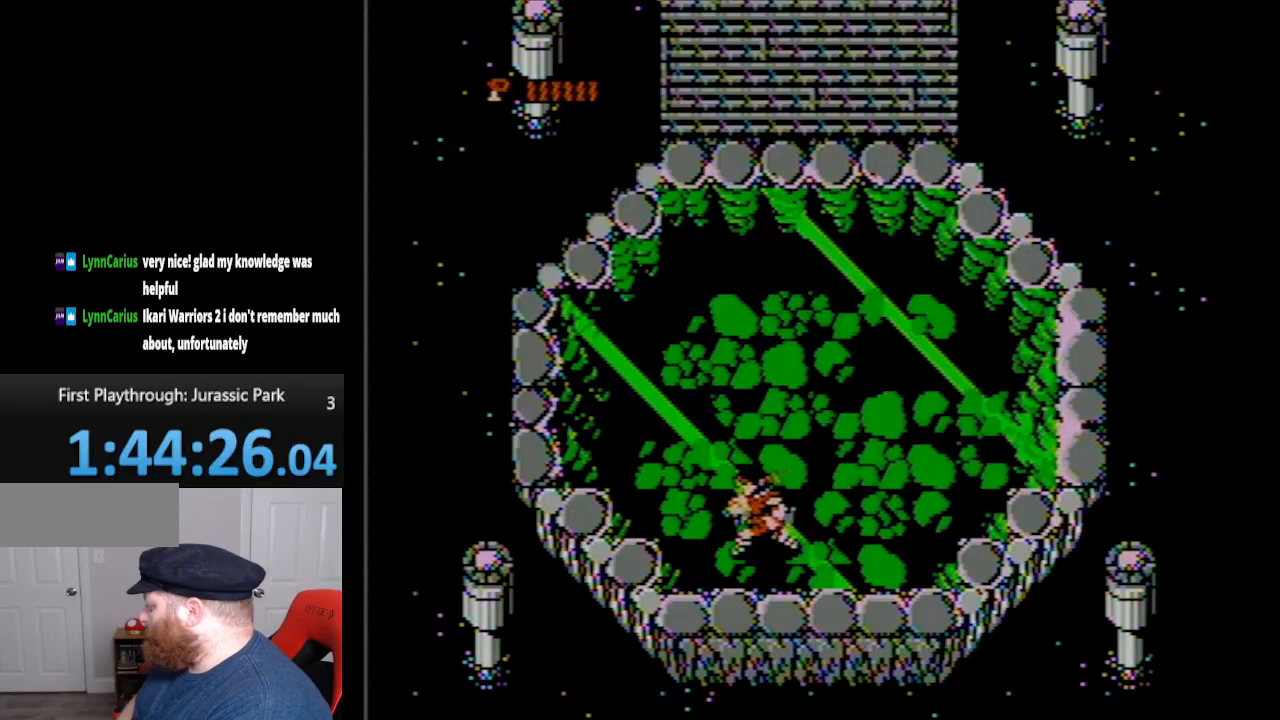
{"buttons": ["DPAD_LEFT"], "events": []}
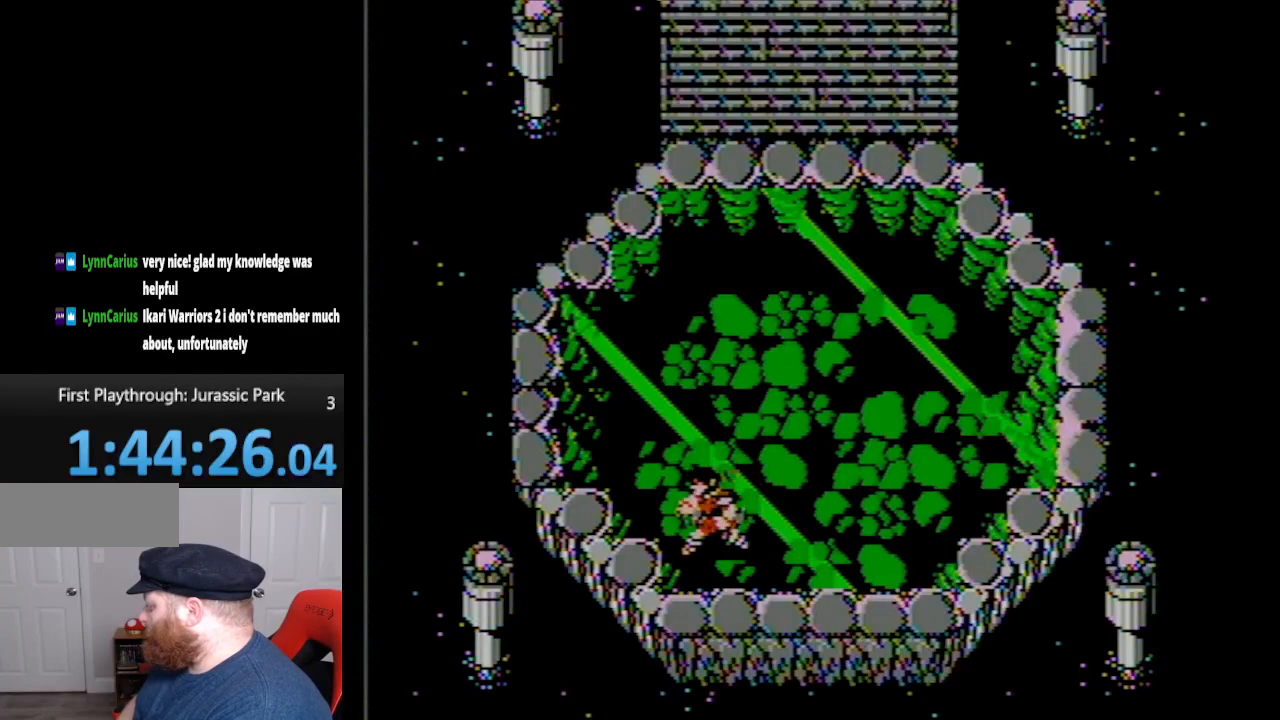
{"buttons": ["DPAD_UP"], "events": [[150, "DPAD_LEFT", "up"], [300, "DPAD_UP", "down"]]}
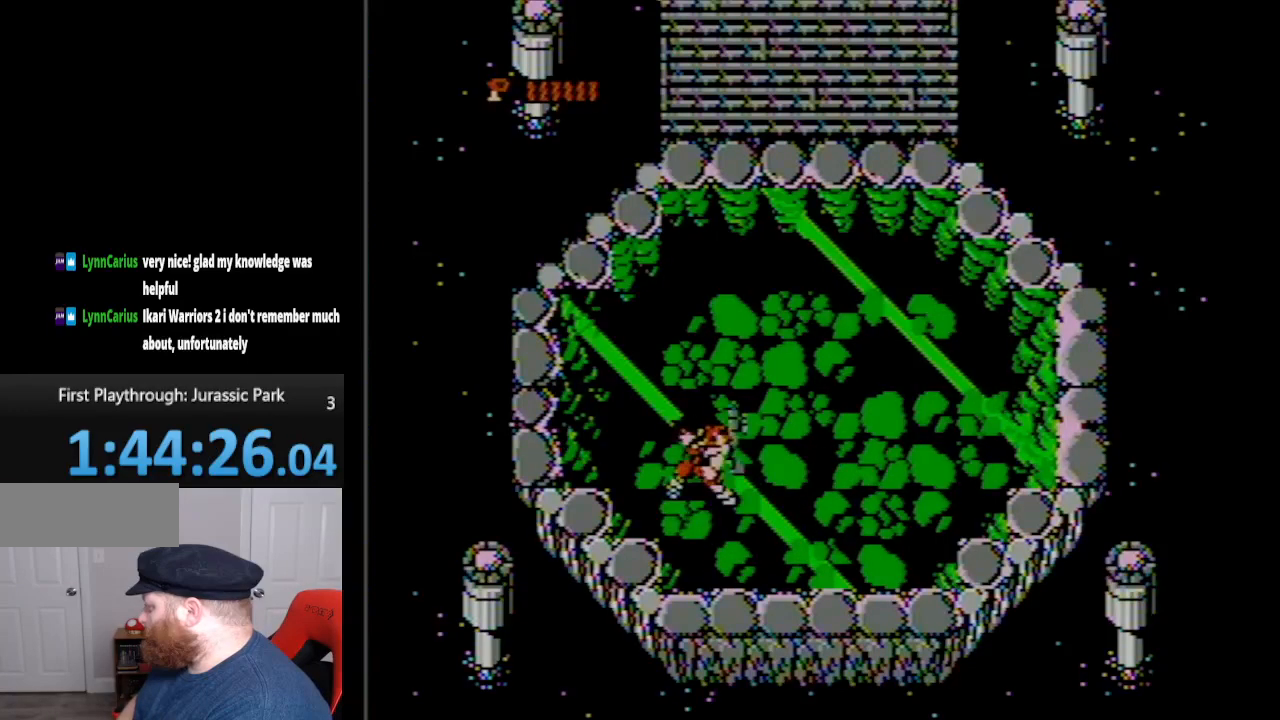
{"buttons": ["DPAD_UP"], "events": []}
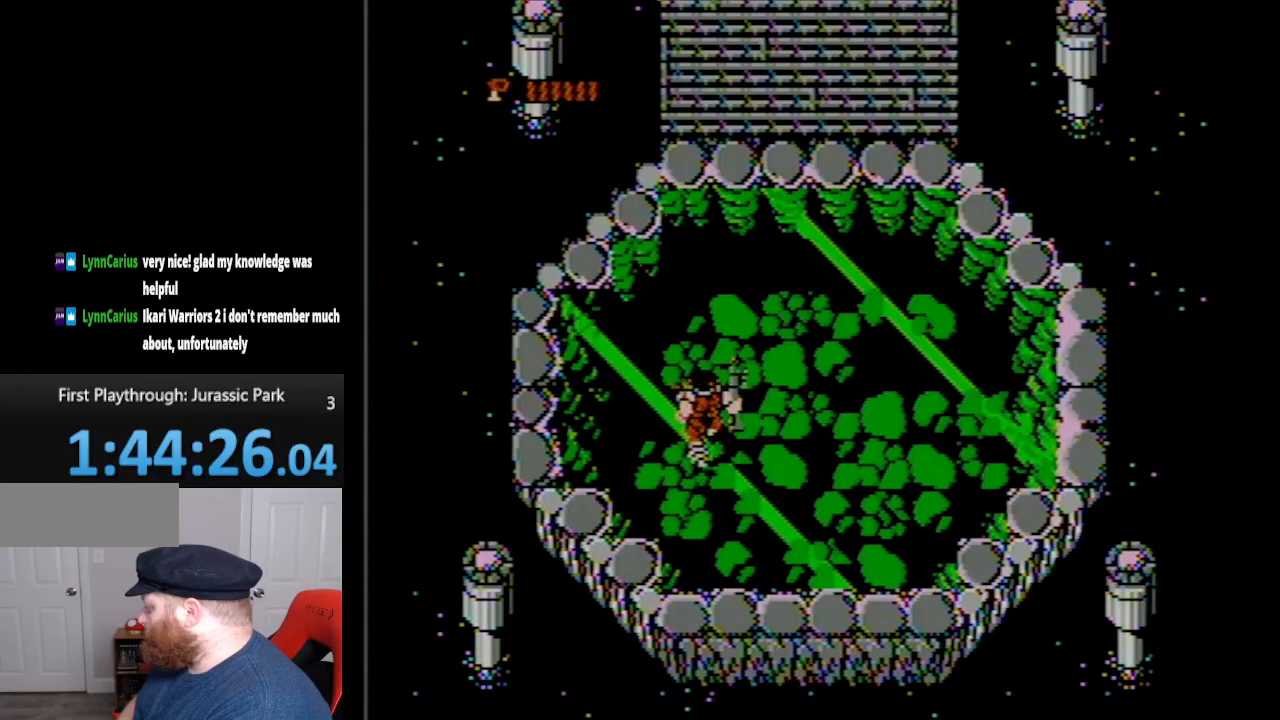
{"buttons": ["DPAD_RIGHT"], "events": [[83, "DPAD_UP", "up"], [233, "DPAD_RIGHT", "down"]]}
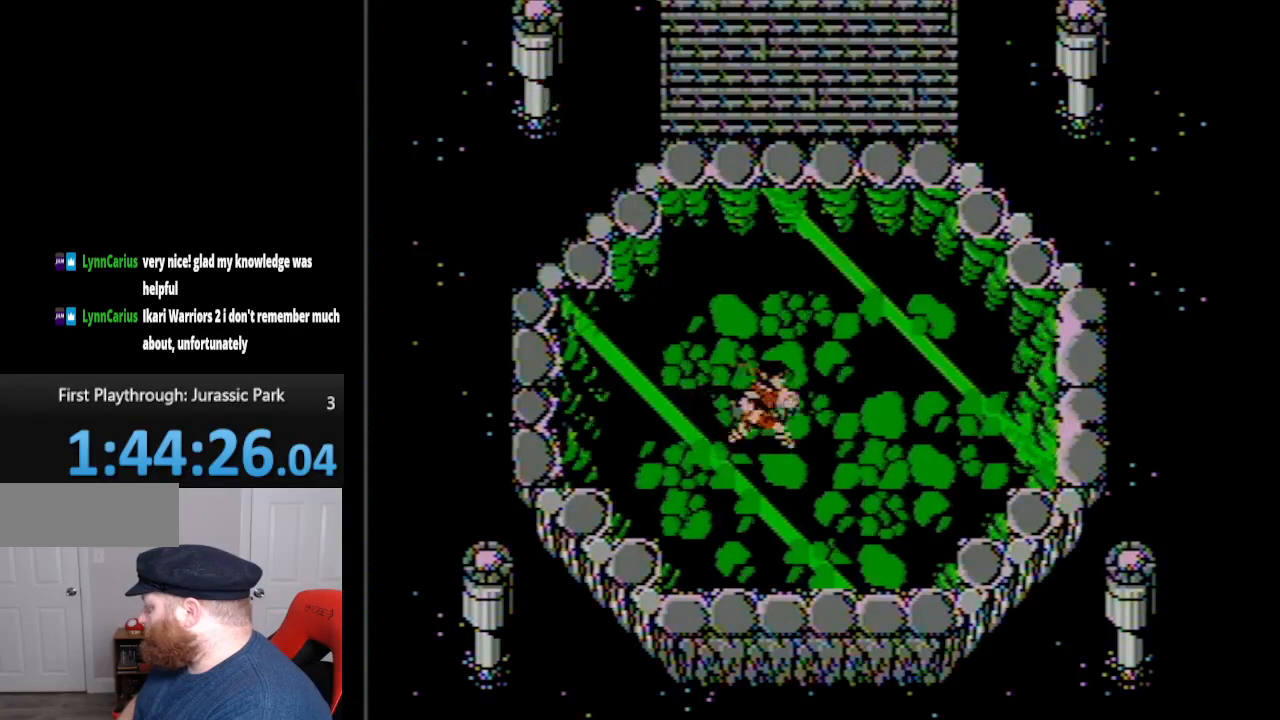
{"buttons": ["DPAD_RIGHT"], "events": [[200, "B", "down"], [333, "B", "up"]]}
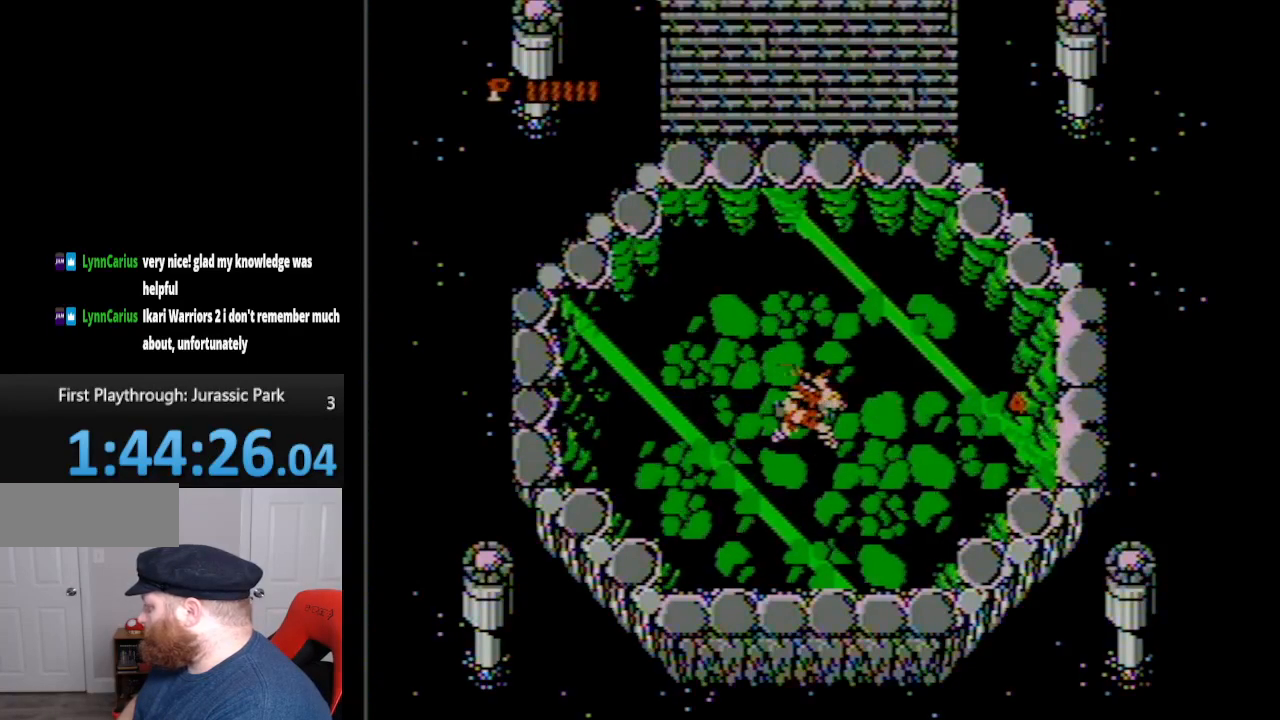
{"buttons": ["B", "DPAD_UP"], "events": [[50, "DPAD_RIGHT", "up"], [350, "DPAD_UP", "down"], [483, "B", "down"]]}
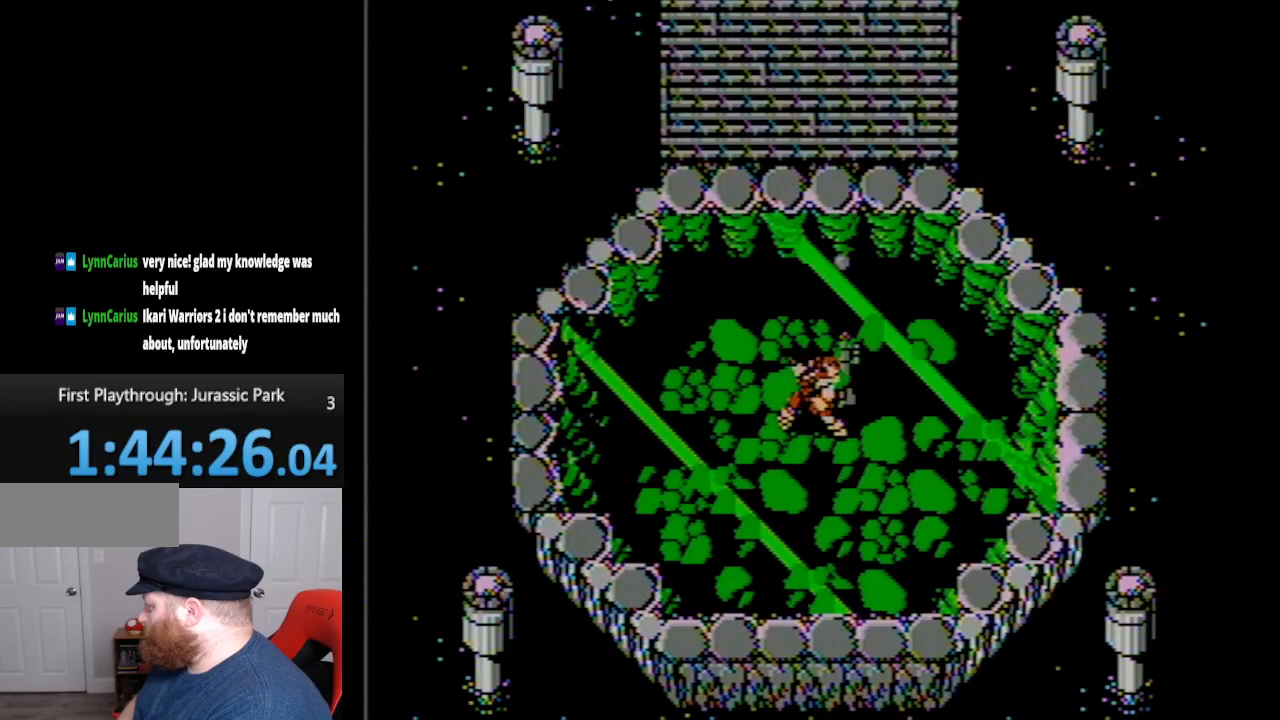
{"buttons": [], "events": [[117, "B", "up"], [133, "DPAD_UP", "up"], [333, "B", "down"], [450, "B", "up"]]}
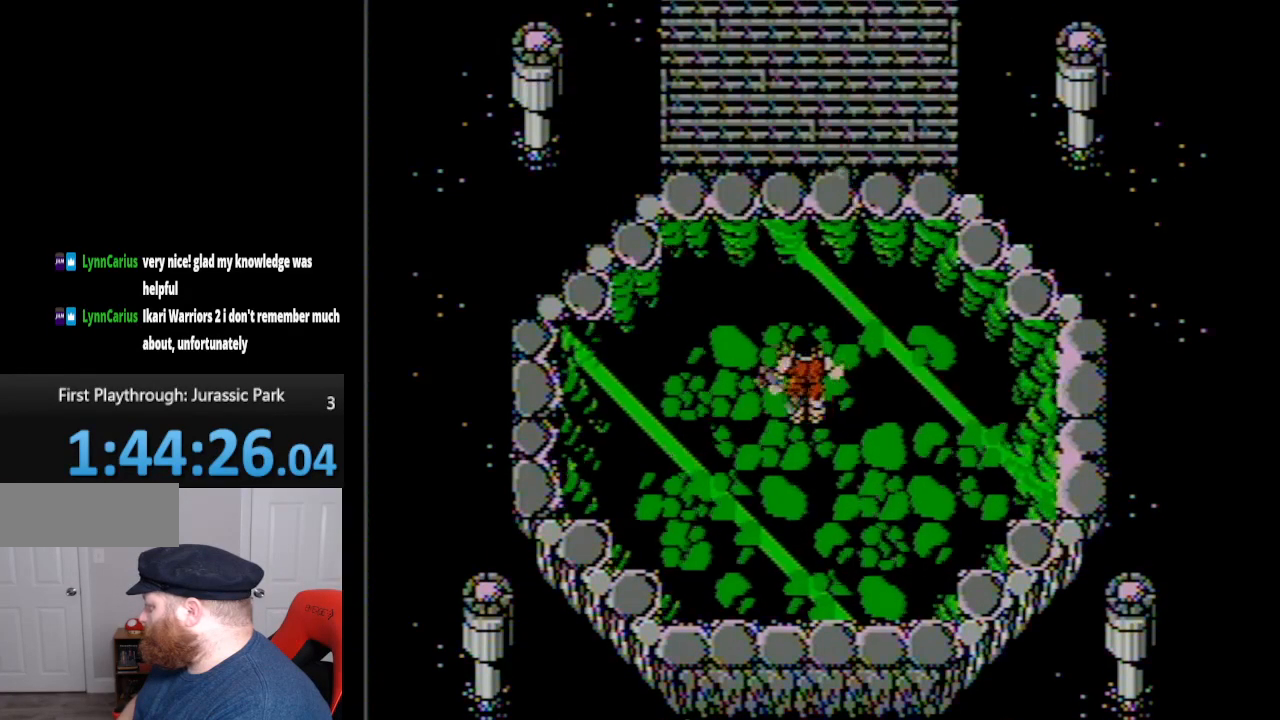
{"buttons": ["B", "DPAD_LEFT"], "events": [[117, "DPAD_LEFT", "down"], [417, "B", "down"]]}
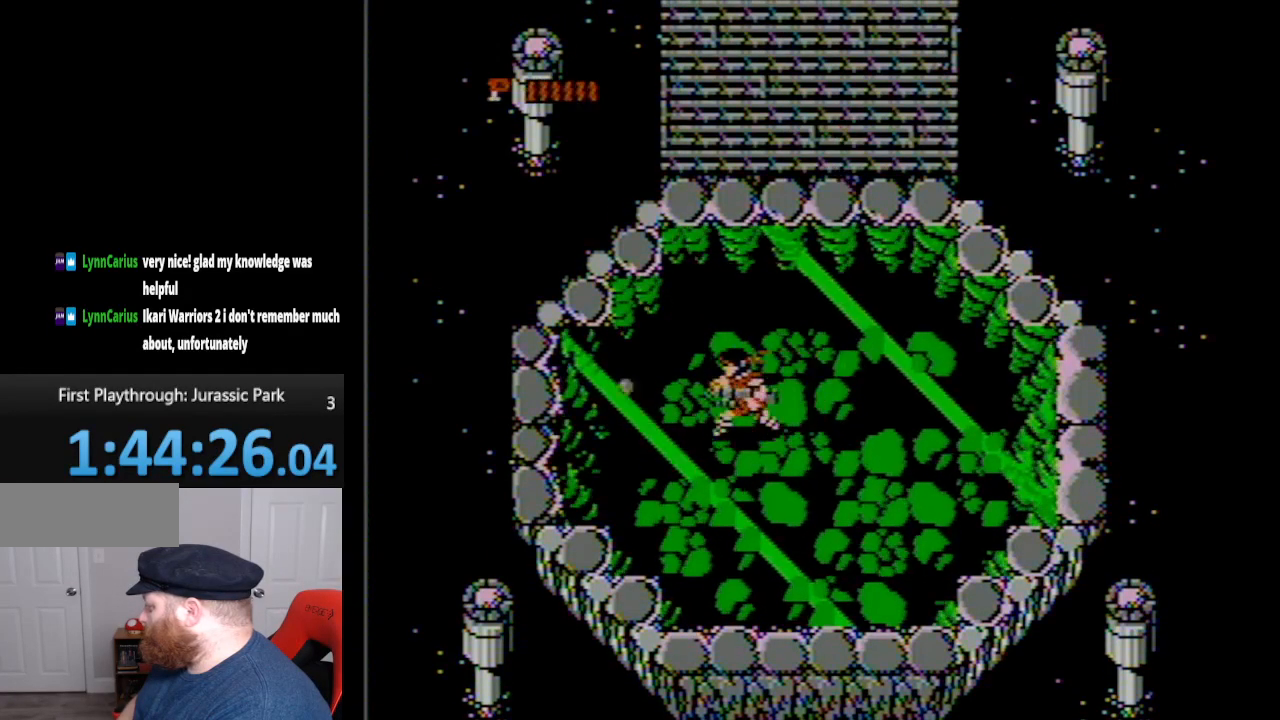
{"buttons": ["DPAD_LEFT"], "events": [[100, "B", "up"], [267, "B", "down"], [450, "B", "up"]]}
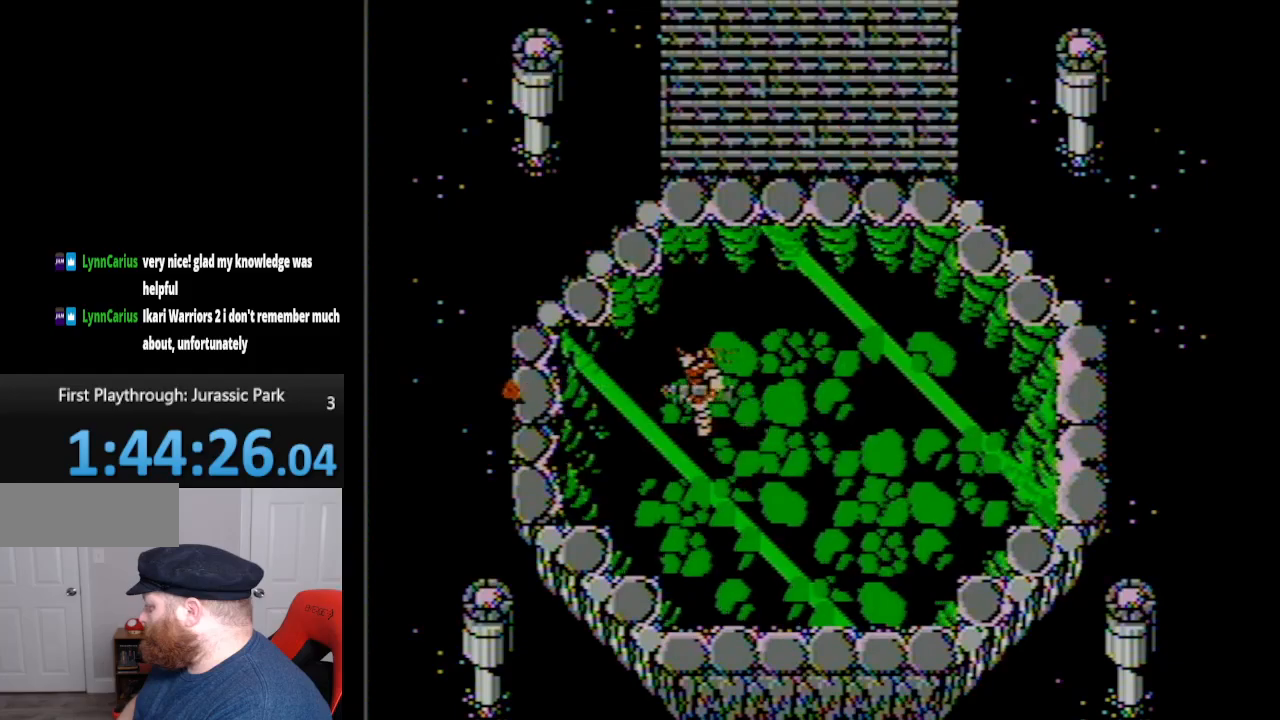
{"buttons": ["A"], "events": [[50, "DPAD_LEFT", "up"], [167, "DPAD_UP", "down"], [267, "A", "down"], [450, "DPAD_UP", "up"]]}
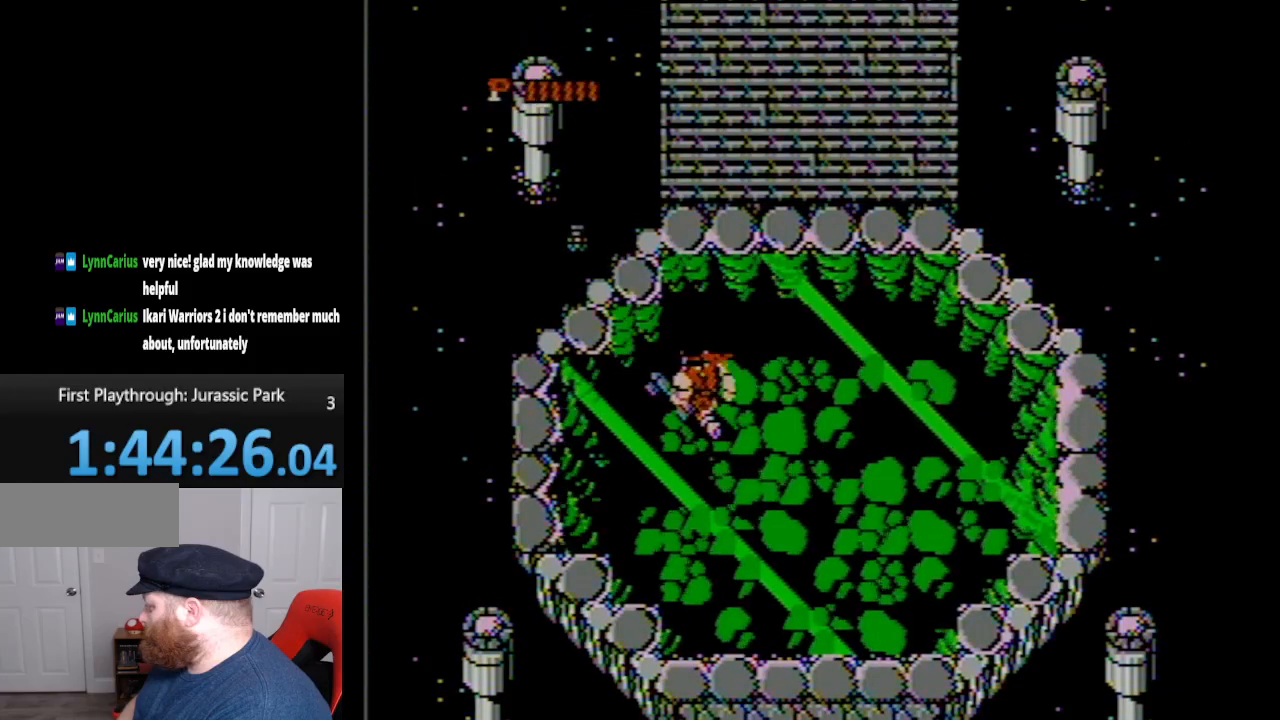
{"buttons": ["DPAD_RIGHT"], "events": [[233, "A", "up"], [350, "DPAD_RIGHT", "down"]]}
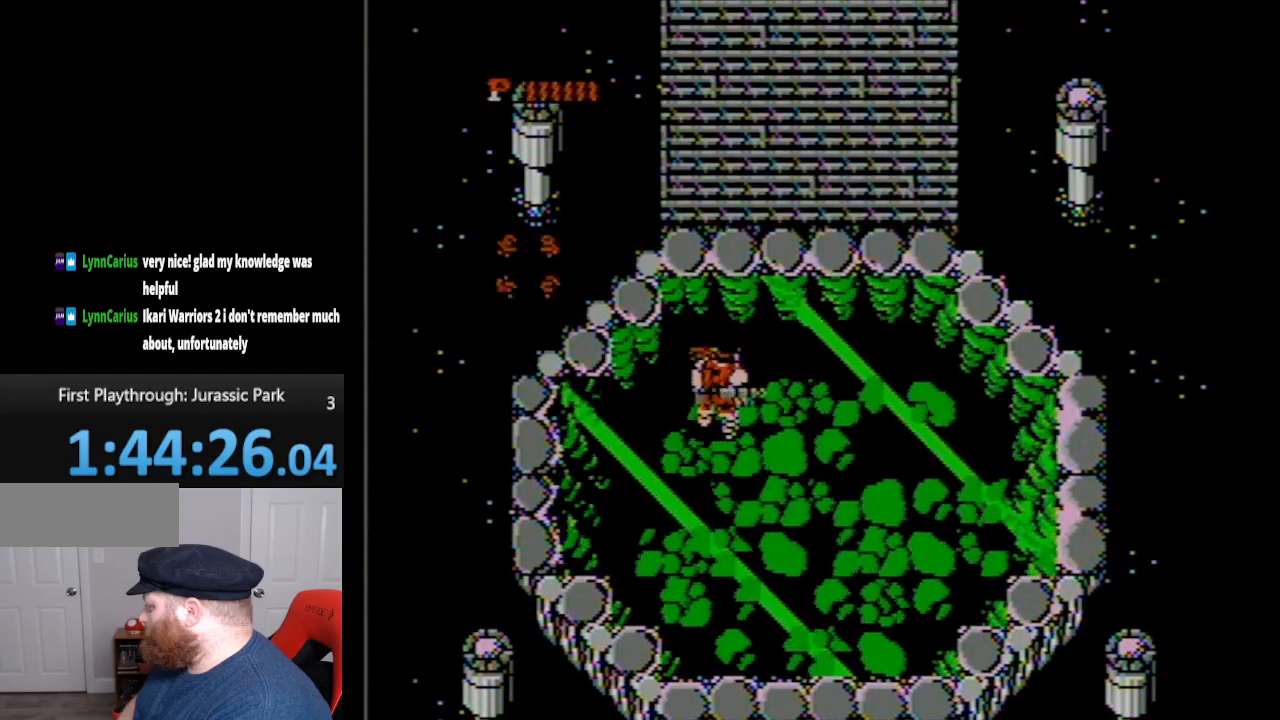
{"buttons": ["DPAD_UP"], "events": [[150, "DPAD_RIGHT", "up"], [450, "DPAD_UP", "down"]]}